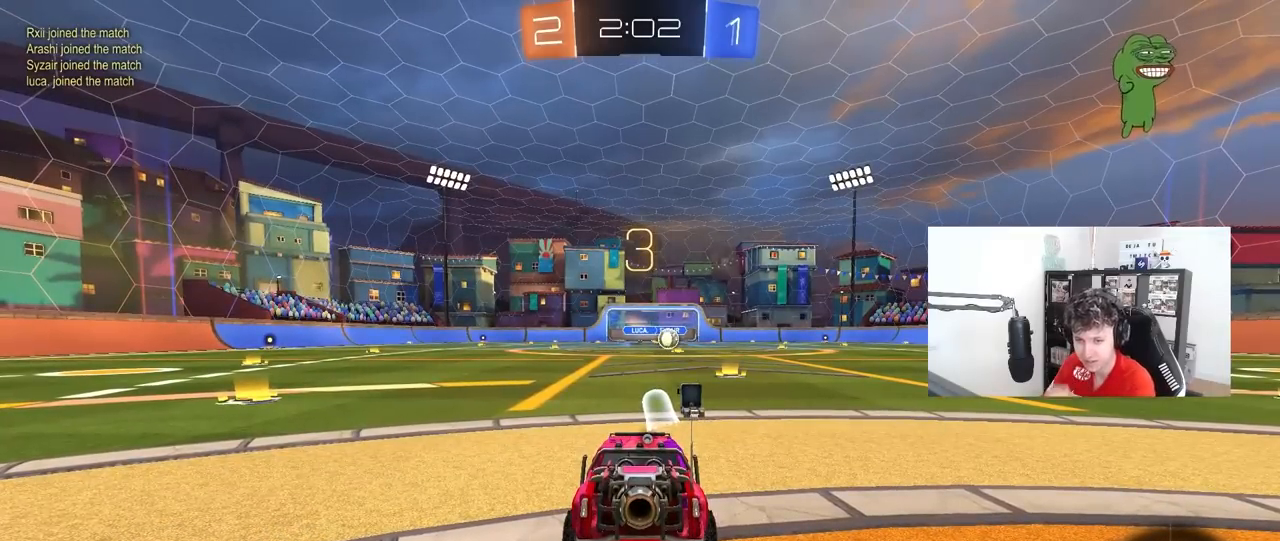
Gameplay with keyboard and mouse; each line is a JSON object with the keys and mouse buttons held at the frame after it. "events" lists presses ("down") and releases ("up") of "1", "2", "3", "4", "5", "a", "alt", "c", "caps_lock", "ctrl", "d", "e", "f", "g", "q", "r", "s", "shift", "space", "t", "tab", "v", "w", "x", "z", "mouse_left", "mouse_wheel" and "mouse_right" between this image and that frame as [ms after this image, input, new state], when the widget could be followed in between. "mouse_left", "mouse_wheel", "mouse_right" = the "left", "wheel", "right" buttons of the "mouse" list. No other keys are recorded. "wheel" means that the mouse wheel is clicked or scrolled. "mouse_move" is the direction in which the mouse moves at that frame (one of eight, or "still"), when it could be read.
{"keys": [], "mouse": [], "mouse_move": "down", "events": []}
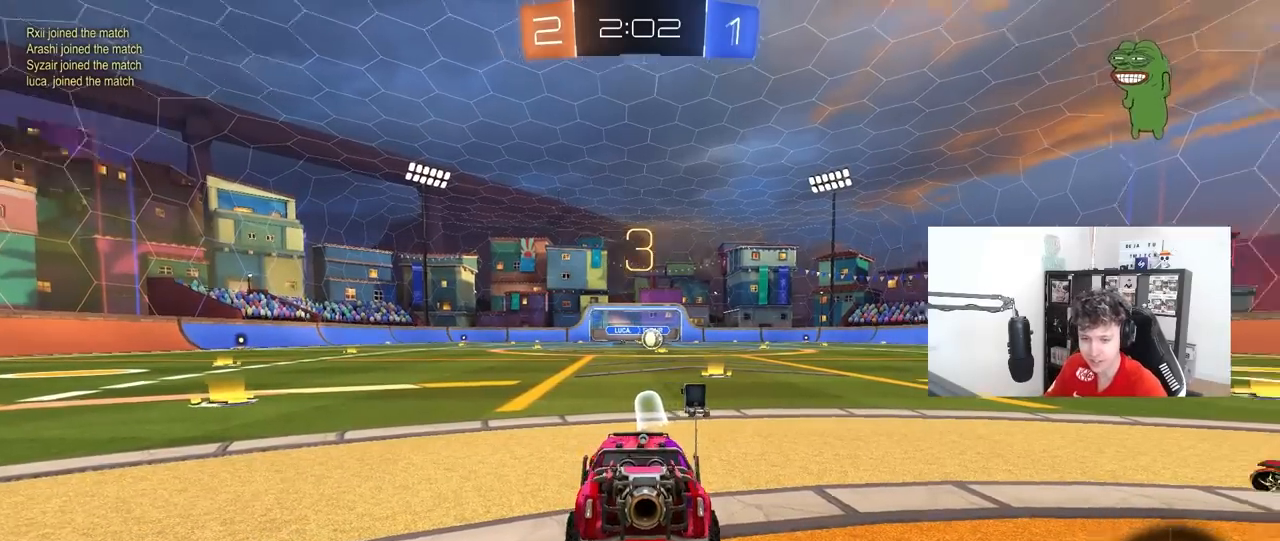
{"keys": ["w"], "mouse": ["left"], "mouse_move": "right", "events": [[33, "x", "down"], [183, "x", "up"], [317, "w", "down"], [367, "mouse_left", "down"]]}
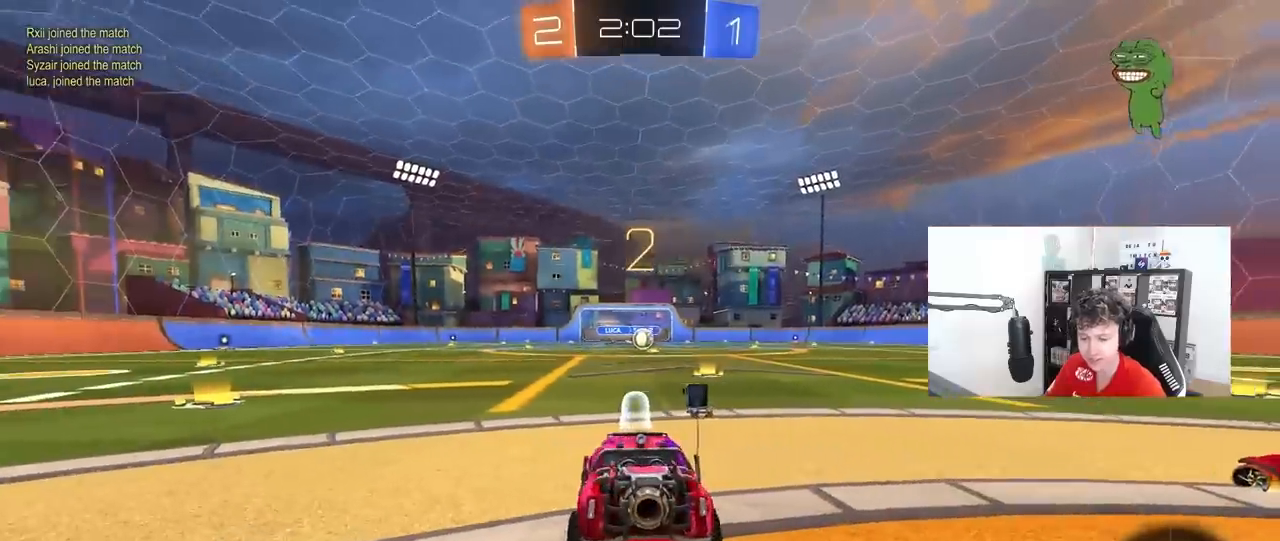
{"keys": ["space", "tab", "w"], "mouse": ["left"], "mouse_move": "down-right", "events": [[200, "tab", "down"], [283, "space", "down"]]}
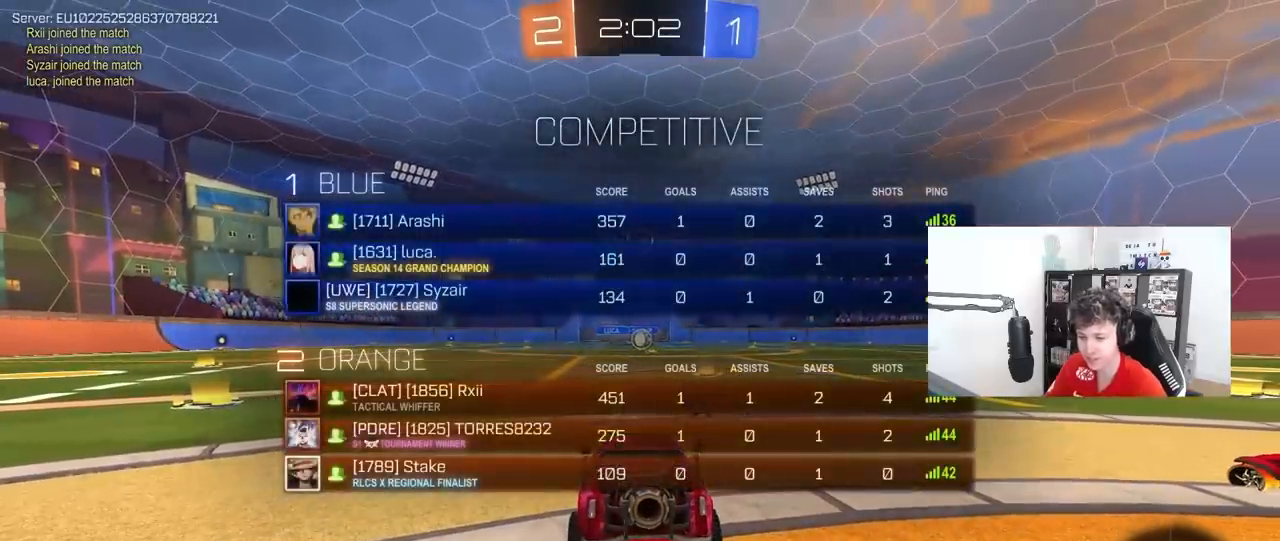
{"keys": ["w"], "mouse": ["left"], "mouse_move": "right", "events": [[17, "space", "up"], [300, "tab", "up"]]}
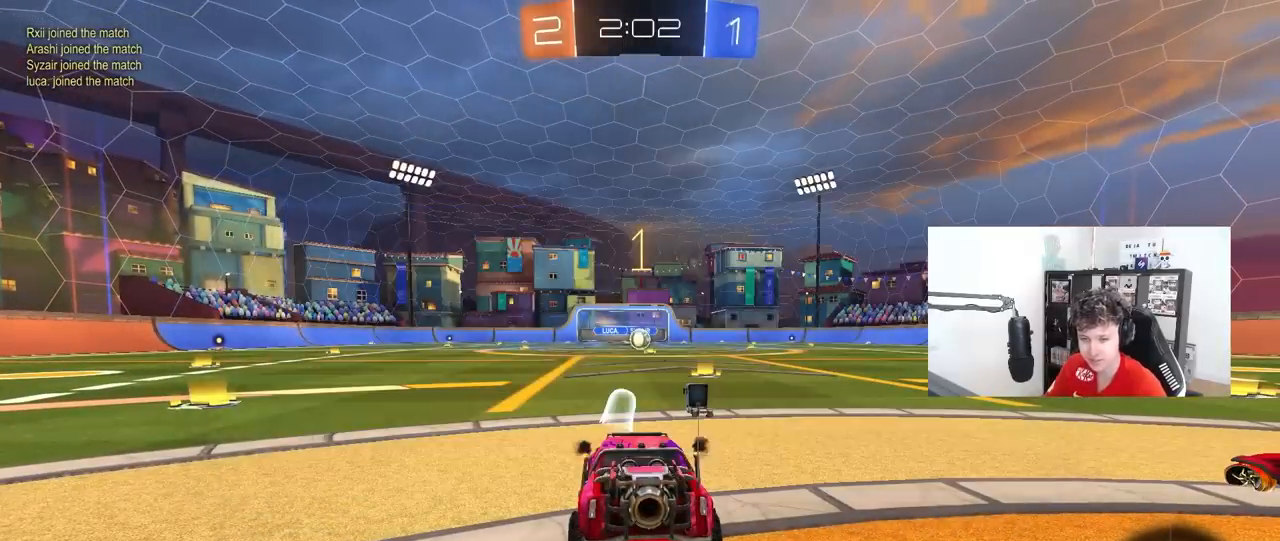
{"keys": ["w"], "mouse": ["left"], "mouse_move": "right", "events": []}
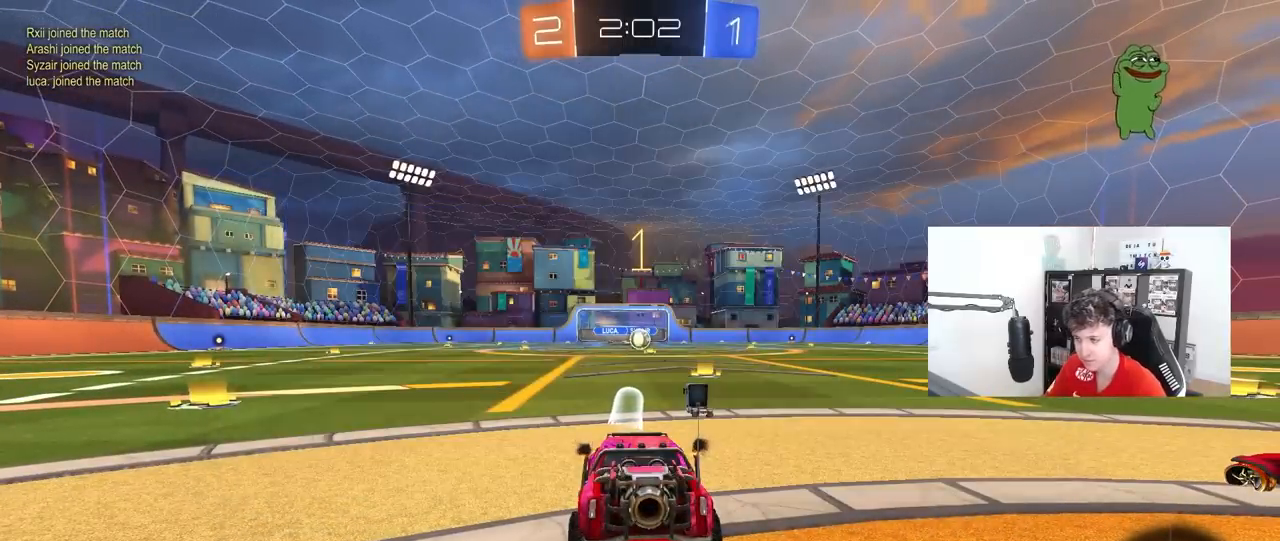
{"keys": ["w"], "mouse": ["left"], "mouse_move": "still", "events": [[150, "d", "down"], [283, "d", "up"]]}
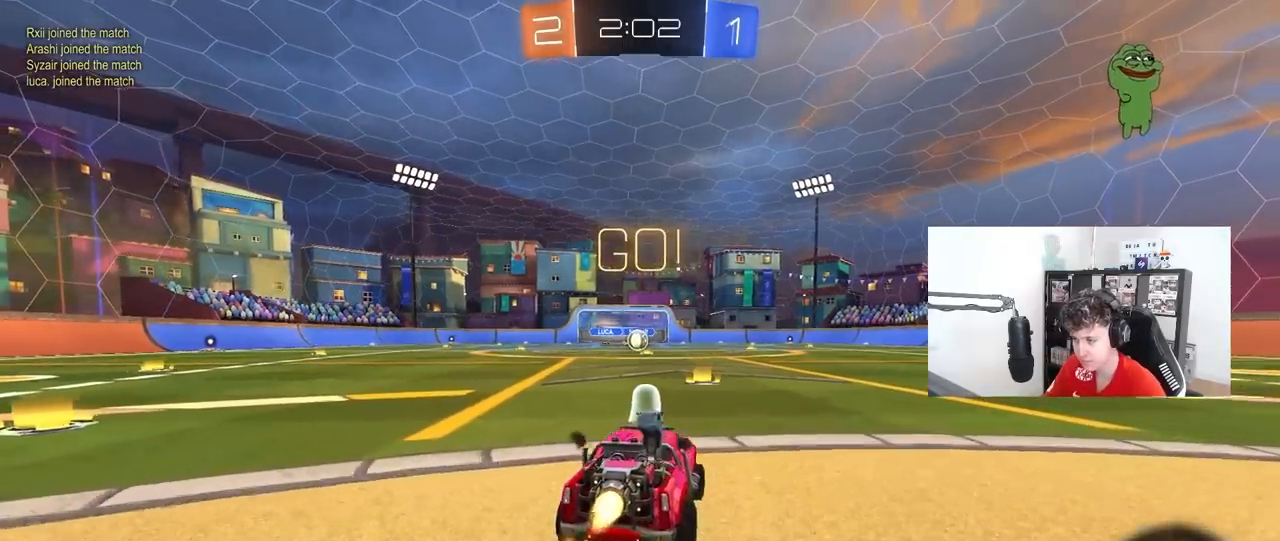
{"keys": ["a", "s", "shift"], "mouse": ["left"], "mouse_move": "up-right", "events": [[117, "mouse_right", "down"], [200, "a", "down"], [200, "mouse_right", "up"], [250, "mouse_right", "down"], [250, "shift", "down"], [300, "w", "up"], [350, "s", "down"], [400, "mouse_right", "up"]]}
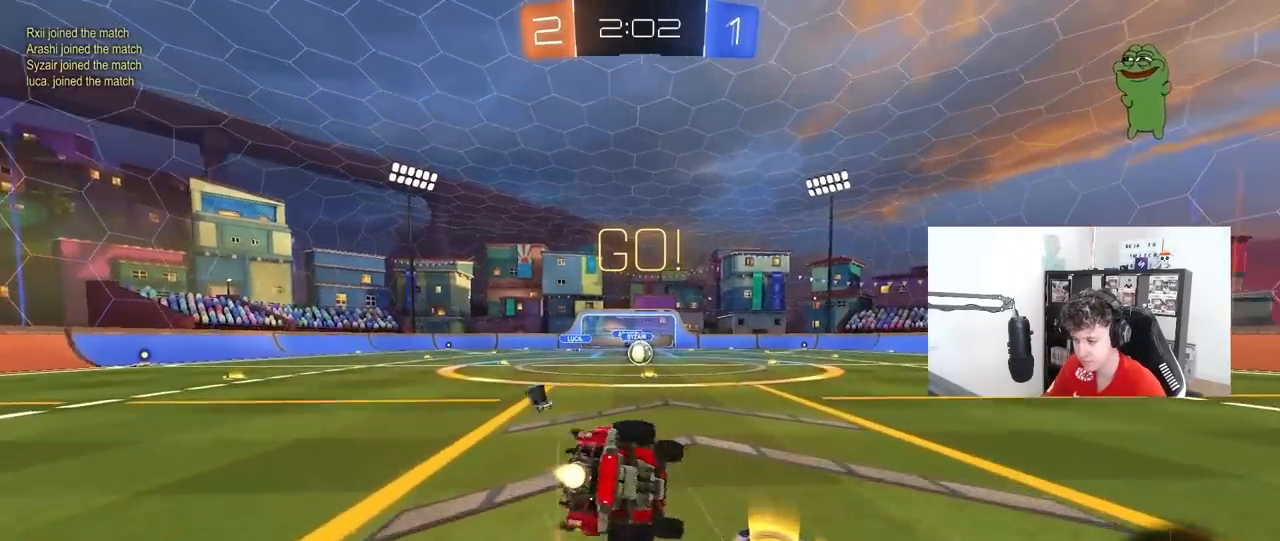
{"keys": ["a", "shift"], "mouse": ["left"], "mouse_move": "still", "events": [[217, "s", "up"], [217, "space", "down"], [317, "s", "down"], [417, "space", "up"], [450, "s", "up"]]}
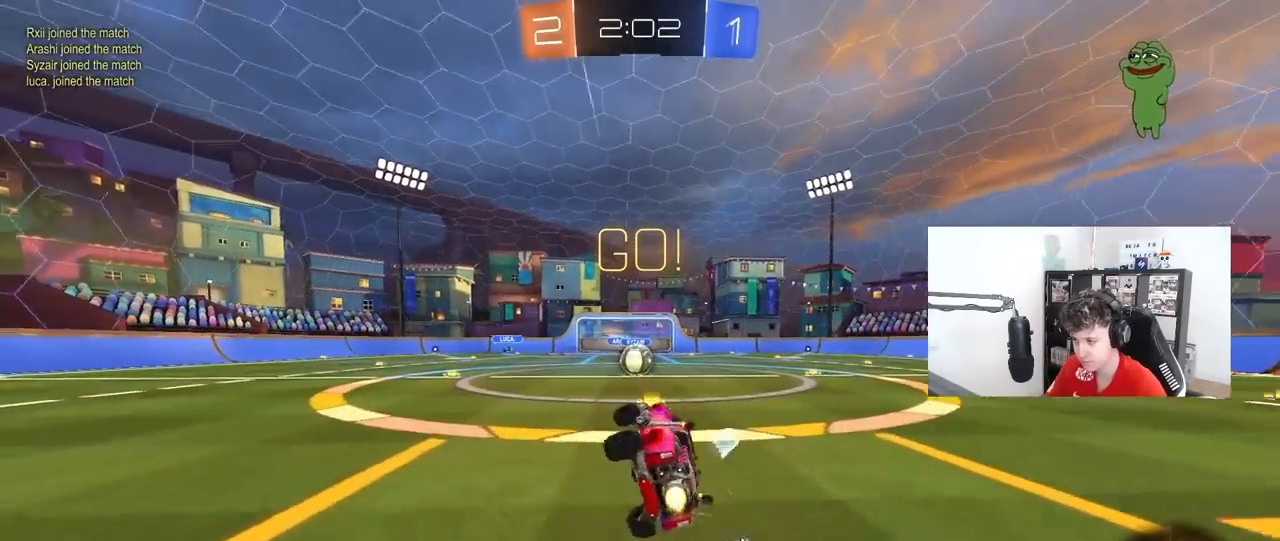
{"keys": ["a", "w"], "mouse": ["left"], "mouse_move": "still", "events": [[50, "shift", "up"], [100, "a", "up"], [100, "mouse_left", "up"], [183, "a", "down"], [333, "w", "down"], [433, "mouse_left", "down"]]}
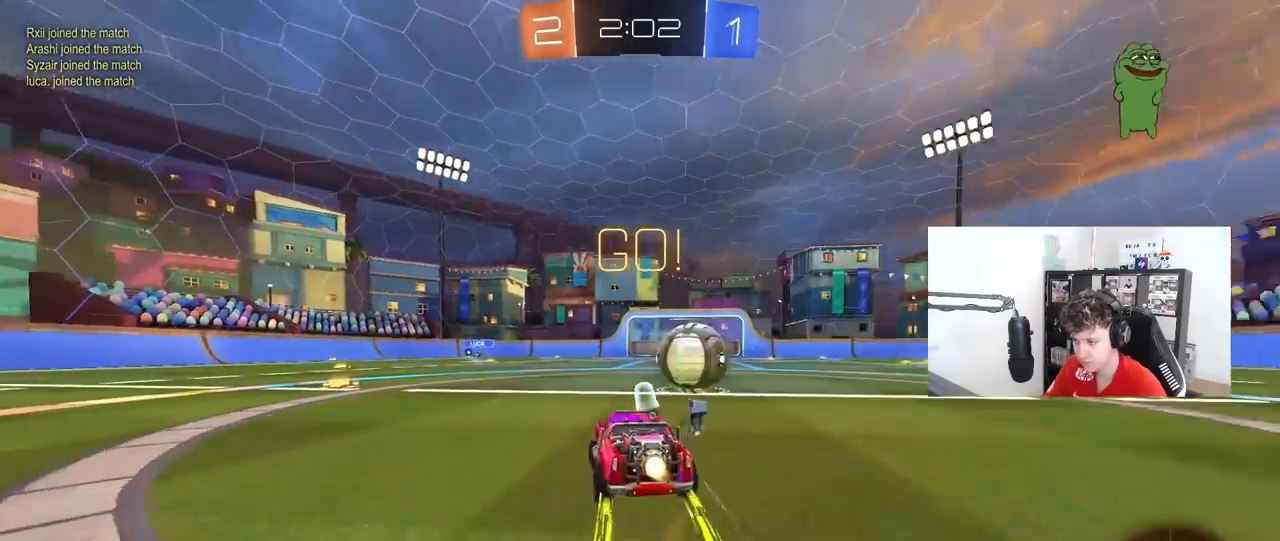
{"keys": ["w"], "mouse": ["left"], "mouse_move": "still", "events": [[67, "space", "down"], [117, "shift", "down"], [200, "shift", "up"], [200, "space", "up"], [483, "a", "up"]]}
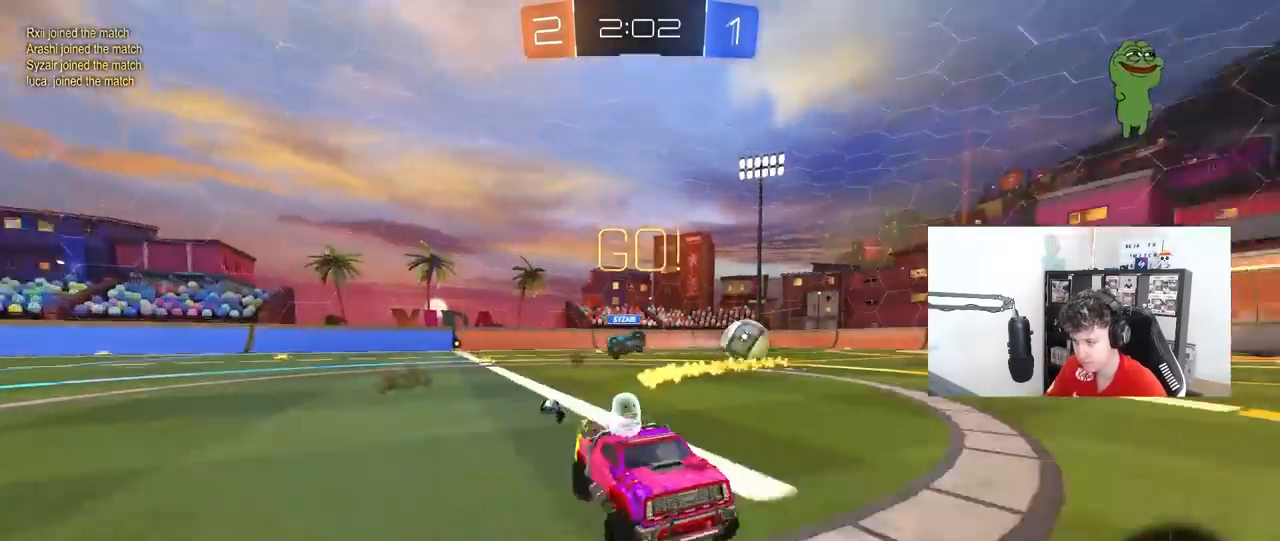
{"keys": ["w"], "mouse": ["left"], "mouse_move": "still", "events": []}
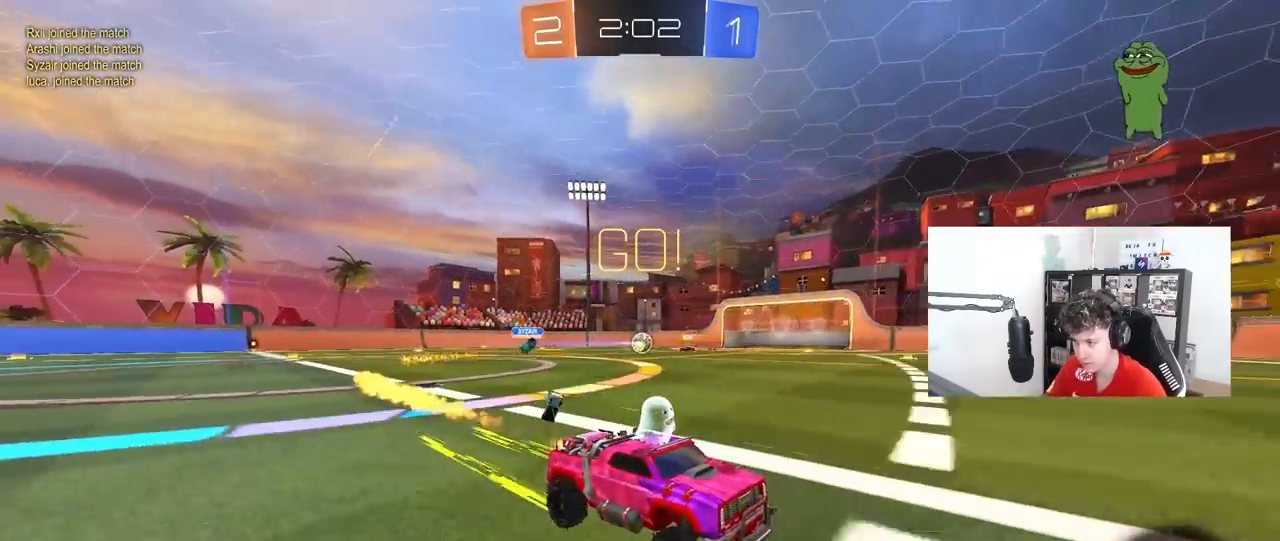
{"keys": ["a", "w"], "mouse": [], "mouse_move": "still", "events": [[150, "a", "down"], [233, "a", "up"], [233, "mouse_left", "up"], [467, "a", "down"]]}
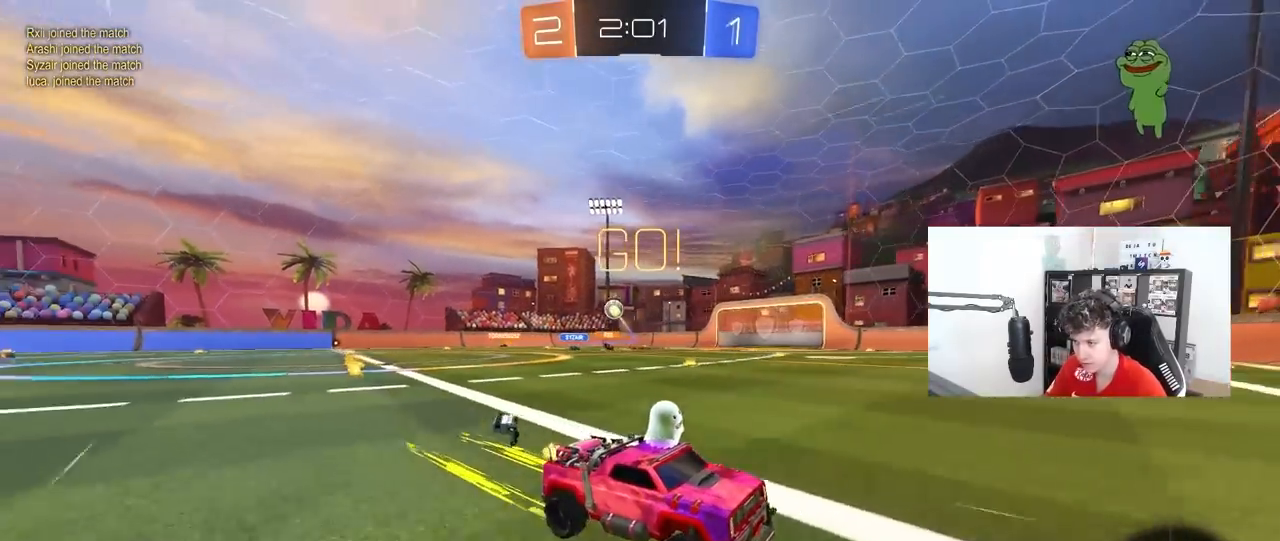
{"keys": ["s"], "mouse": [], "mouse_move": "still", "events": [[17, "a", "up"], [17, "d", "down"], [67, "w", "up"], [117, "w", "down"], [350, "s", "down"], [350, "w", "up"], [450, "d", "up"]]}
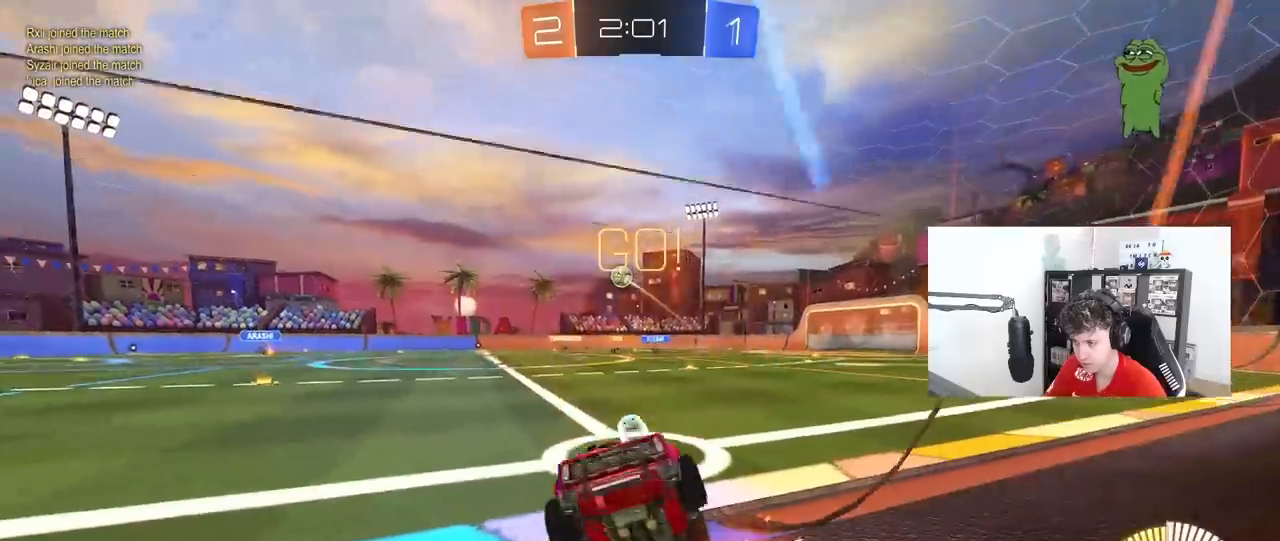
{"keys": ["w"], "mouse": ["left"], "mouse_move": "still", "events": [[83, "s", "up"], [133, "d", "down"], [183, "w", "down"], [450, "mouse_left", "down"], [500, "d", "up"]]}
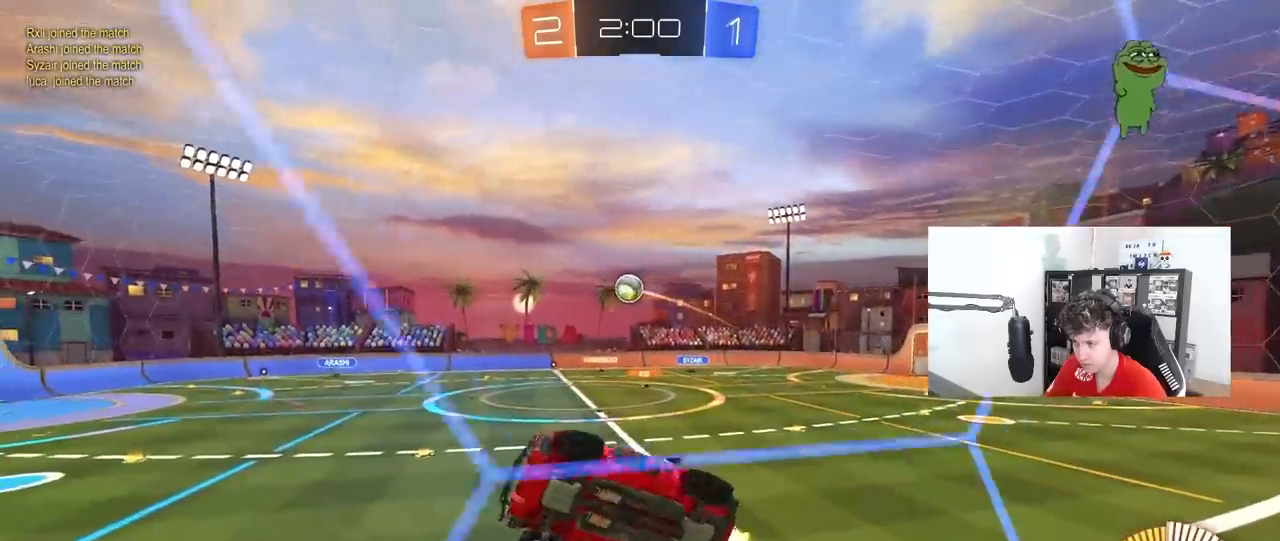
{"keys": ["a", "shift"], "mouse": [], "mouse_move": "still", "events": [[100, "mouse_left", "up"], [183, "mouse_right", "down"], [183, "w", "up"], [233, "d", "down"], [233, "s", "down"], [433, "d", "up"], [433, "mouse_right", "up"], [433, "shift", "down"], [467, "a", "down"], [467, "s", "up"]]}
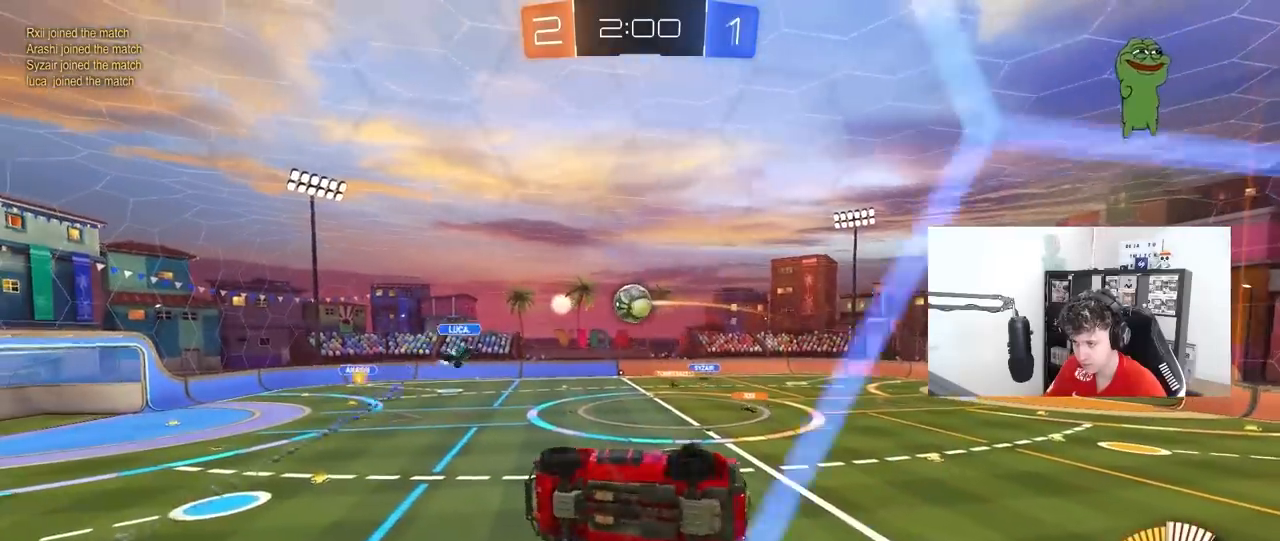
{"keys": ["s"], "mouse": ["right"], "mouse_move": "still", "events": [[200, "s", "down"], [200, "shift", "up"], [250, "a", "up"], [400, "mouse_right", "down"]]}
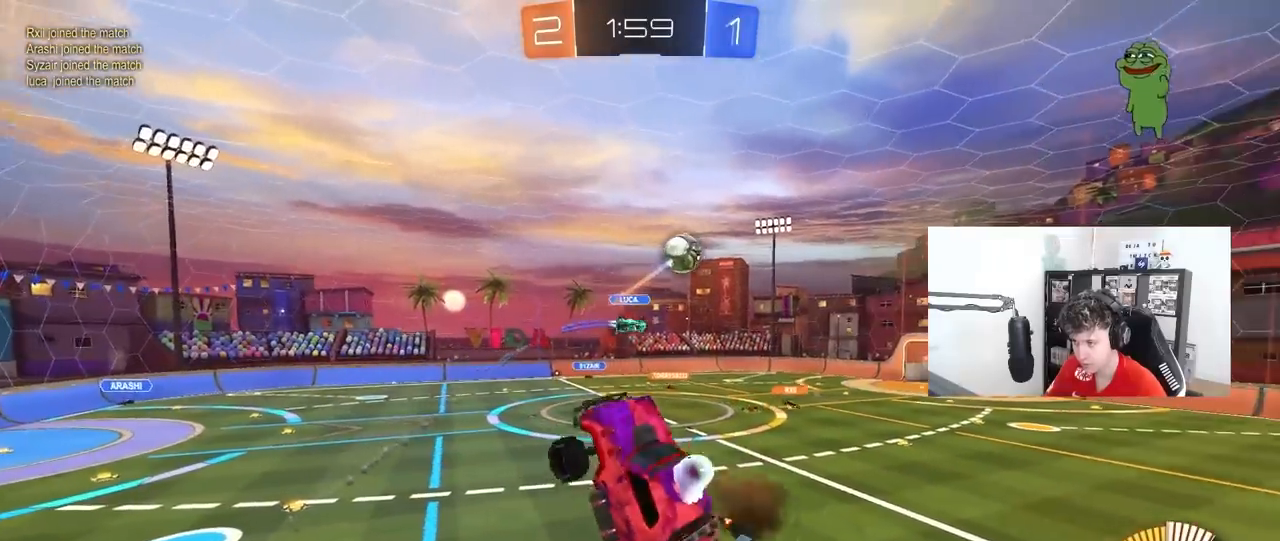
{"keys": ["a", "w"], "mouse": [], "mouse_move": "still", "events": [[83, "s", "up"], [133, "mouse_right", "up"], [183, "d", "down"], [183, "shift", "down"], [217, "mouse_left", "down"], [217, "w", "down"], [367, "d", "up"], [417, "a", "down"], [417, "mouse_left", "up"], [467, "shift", "up"]]}
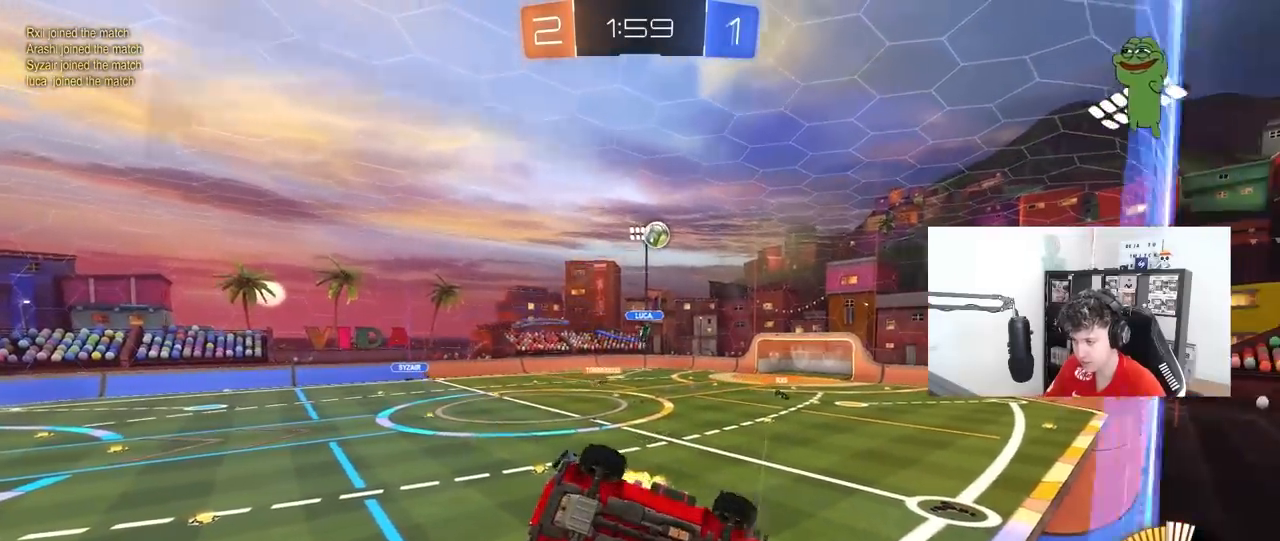
{"keys": ["d", "w"], "mouse": [], "mouse_move": "still", "events": [[283, "a", "up"], [333, "d", "down"]]}
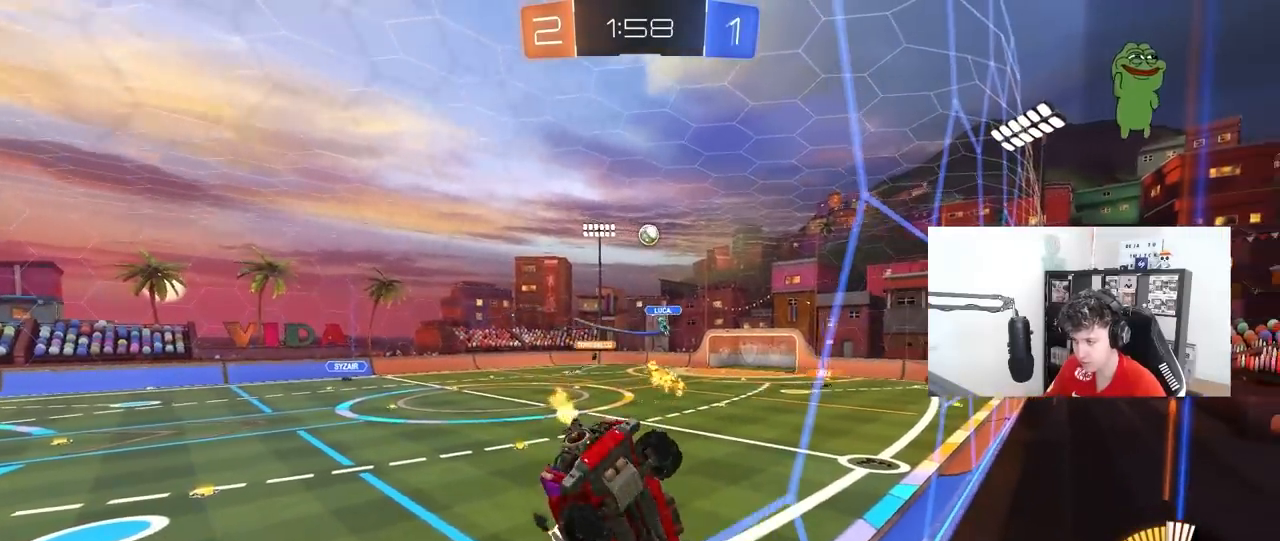
{"keys": ["d", "s", "shift"], "mouse": ["right"], "mouse_move": "still", "events": [[200, "d", "up"], [250, "a", "down"], [350, "a", "up"], [400, "d", "down"], [400, "mouse_right", "down"], [433, "w", "up"], [483, "s", "down"], [483, "shift", "down"]]}
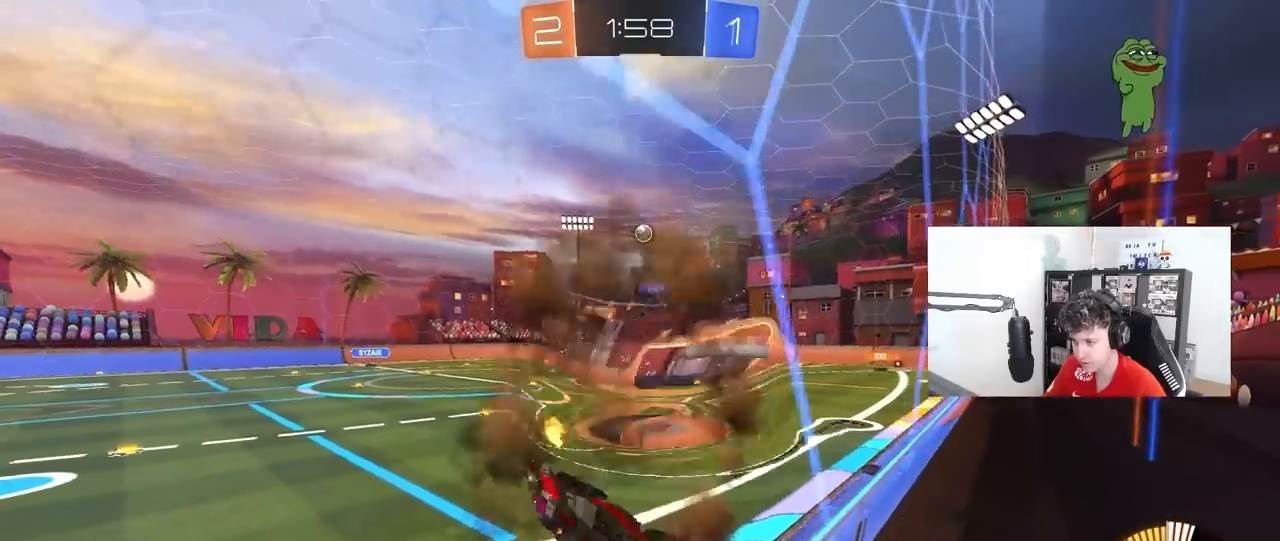
{"keys": ["w"], "mouse": ["right"], "mouse_move": "still", "events": [[183, "mouse_right", "up"], [217, "d", "up"], [217, "s", "up"], [217, "shift", "up"], [317, "w", "down"], [367, "mouse_right", "down"]]}
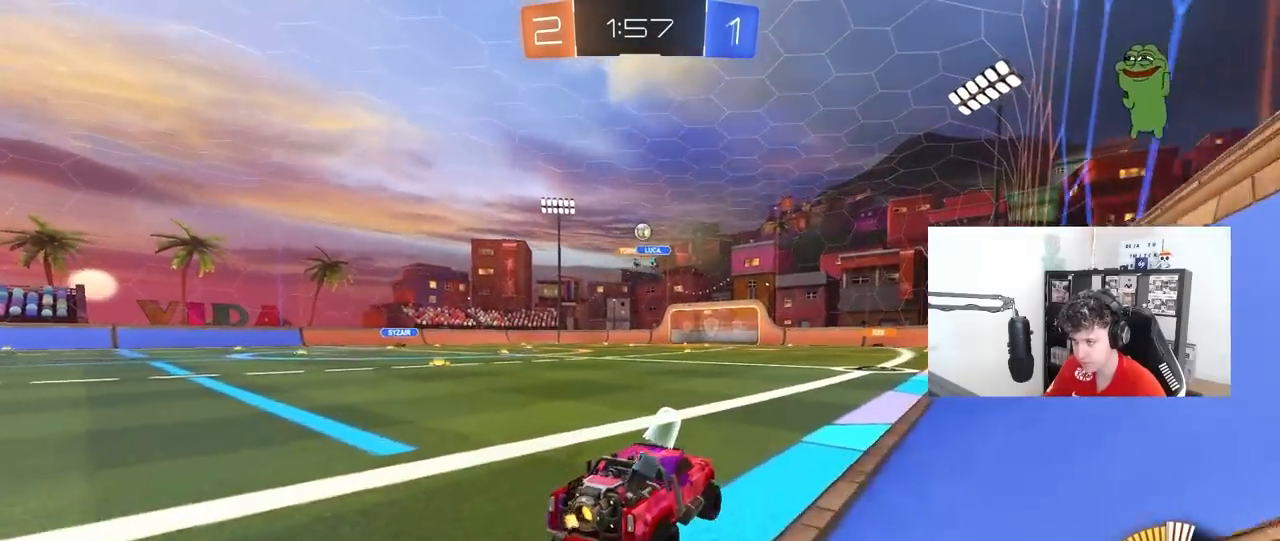
{"keys": ["a", "shift", "w"], "mouse": [], "mouse_move": "still", "events": [[50, "d", "down"], [50, "mouse_right", "up"], [150, "d", "up"], [233, "a", "down"], [433, "shift", "down"]]}
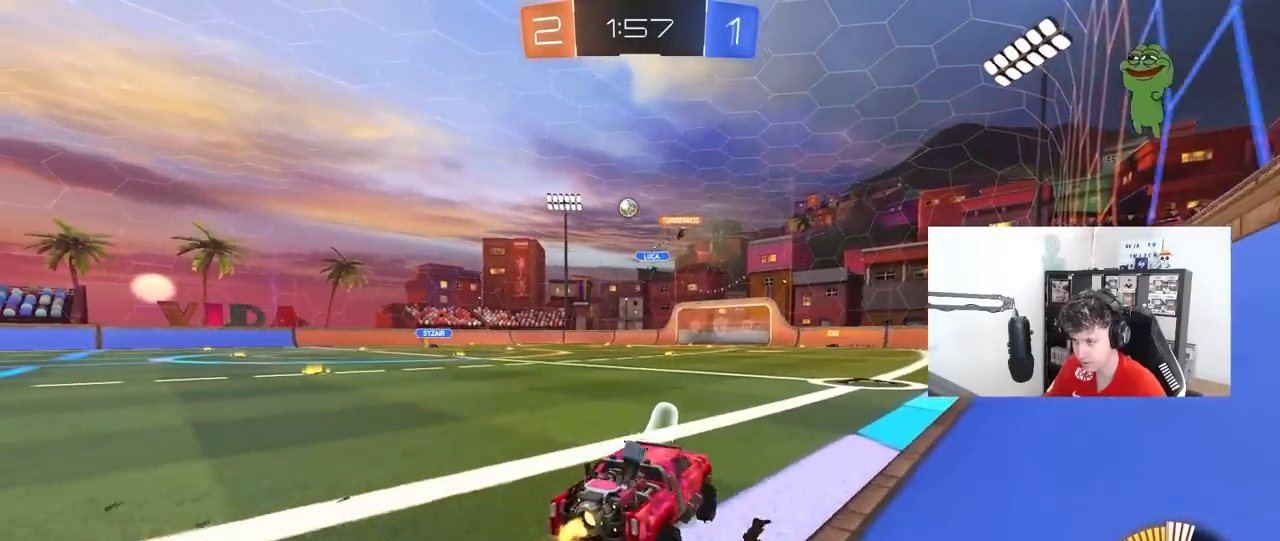
{"keys": ["a", "w"], "mouse": [], "mouse_move": "still", "events": [[17, "shift", "up"], [350, "shift", "down"], [433, "shift", "up"]]}
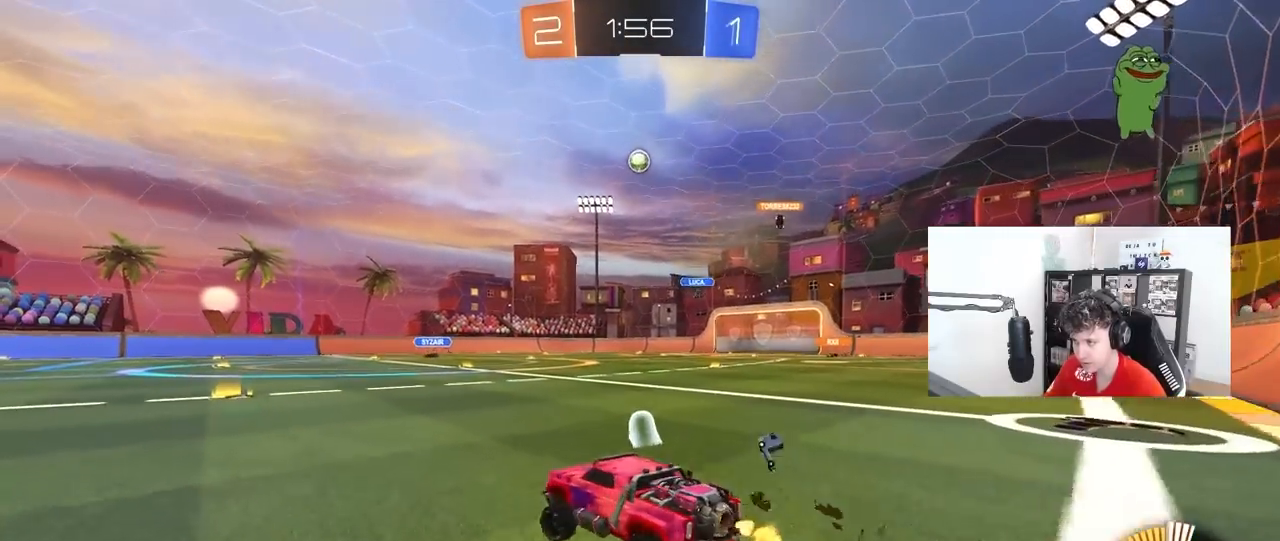
{"keys": ["d", "shift", "w"], "mouse": [], "mouse_move": "still", "events": [[317, "a", "up"], [317, "d", "down"], [500, "shift", "down"]]}
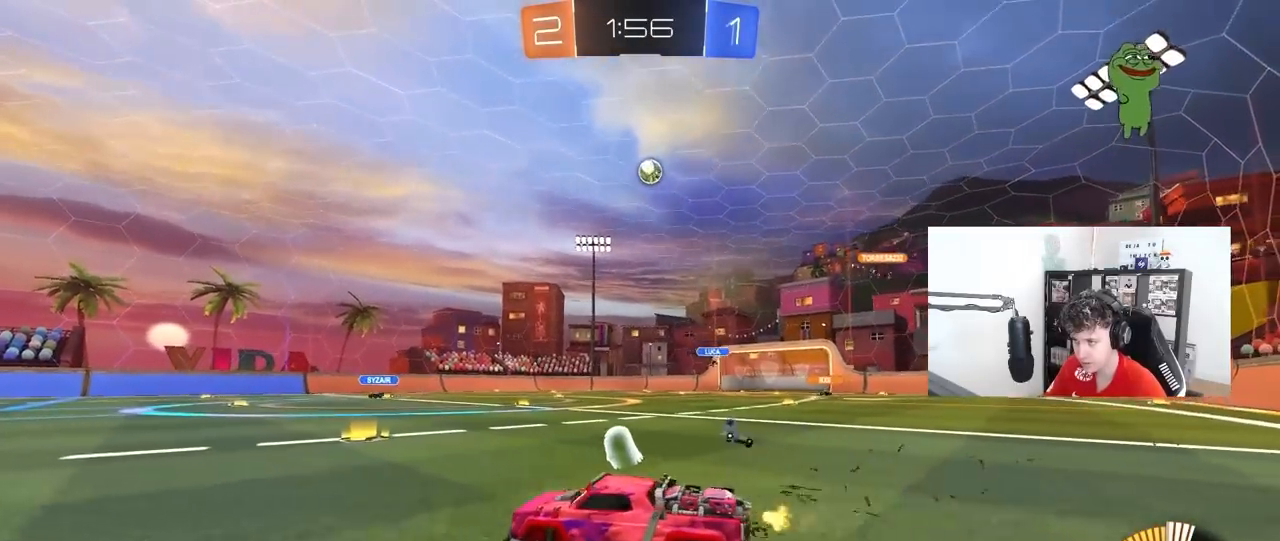
{"keys": ["d", "w"], "mouse": [], "mouse_move": "still", "events": [[50, "shift", "up"], [433, "d", "up"], [467, "d", "down"]]}
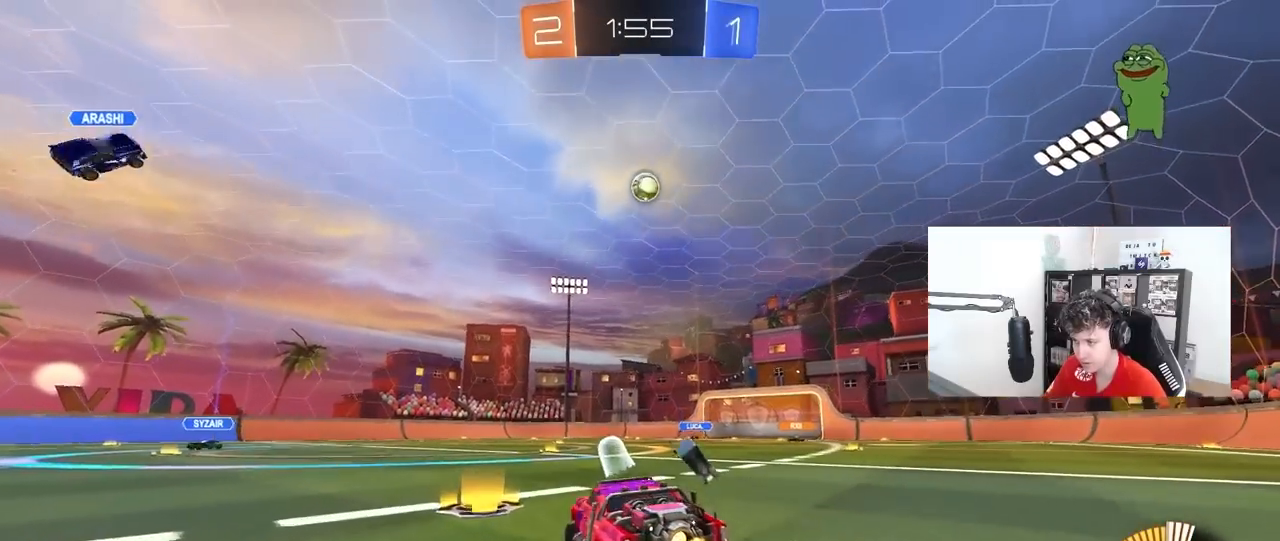
{"keys": ["d", "shift", "w"], "mouse": ["left"], "mouse_move": "still", "events": [[67, "d", "up"], [117, "a", "down"], [250, "a", "up"], [350, "mouse_left", "down"], [350, "mouse_right", "down"], [433, "d", "down"], [433, "shift", "down"], [483, "mouse_right", "up"]]}
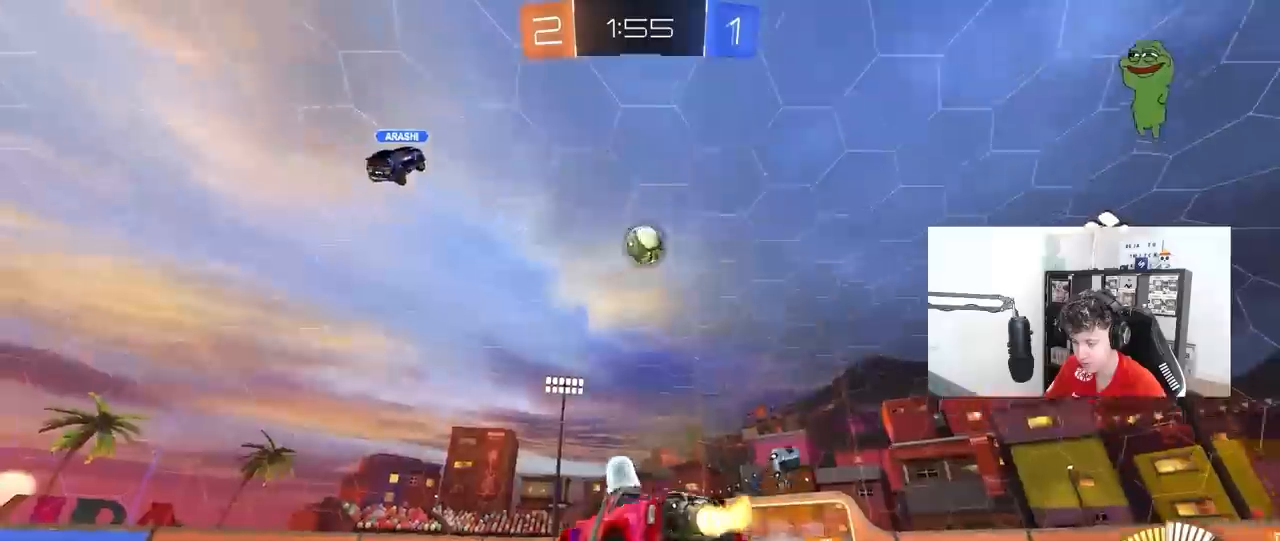
{"keys": ["d", "s", "shift"], "mouse": [], "mouse_move": "still", "events": [[33, "mouse_right", "down"], [33, "s", "down"], [83, "mouse_left", "up"], [83, "w", "up"], [183, "mouse_right", "up"], [367, "s", "up"], [500, "s", "down"]]}
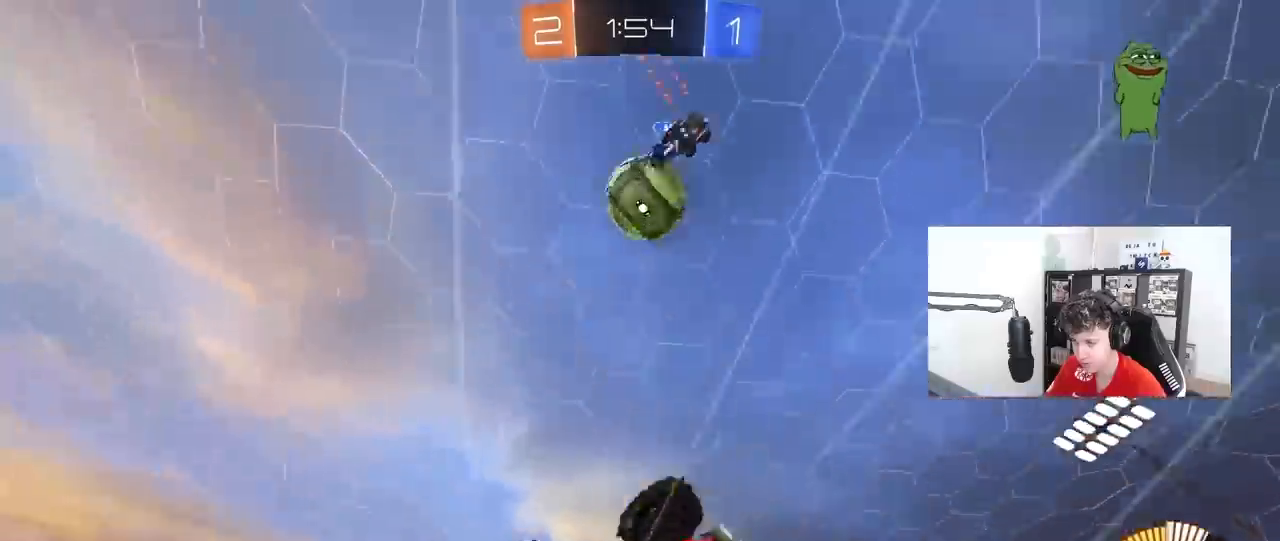
{"keys": [], "mouse": [], "mouse_move": "still", "events": [[233, "s", "up"], [233, "shift", "up"], [283, "d", "up"]]}
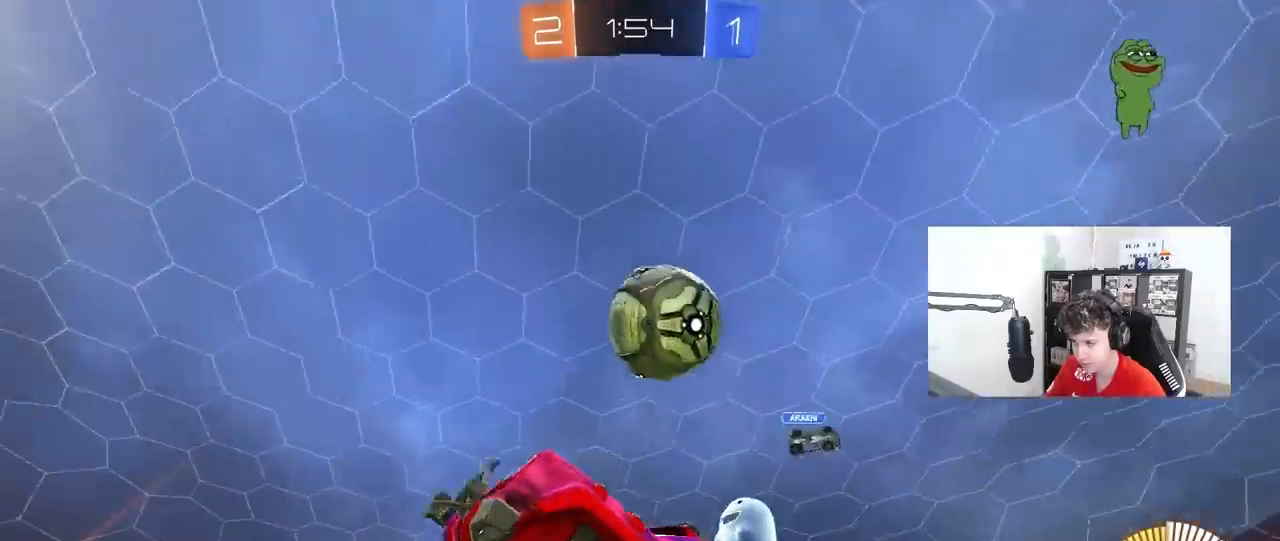
{"keys": ["a", "w"], "mouse": [], "mouse_move": "still", "events": [[17, "w", "down"], [450, "a", "down"]]}
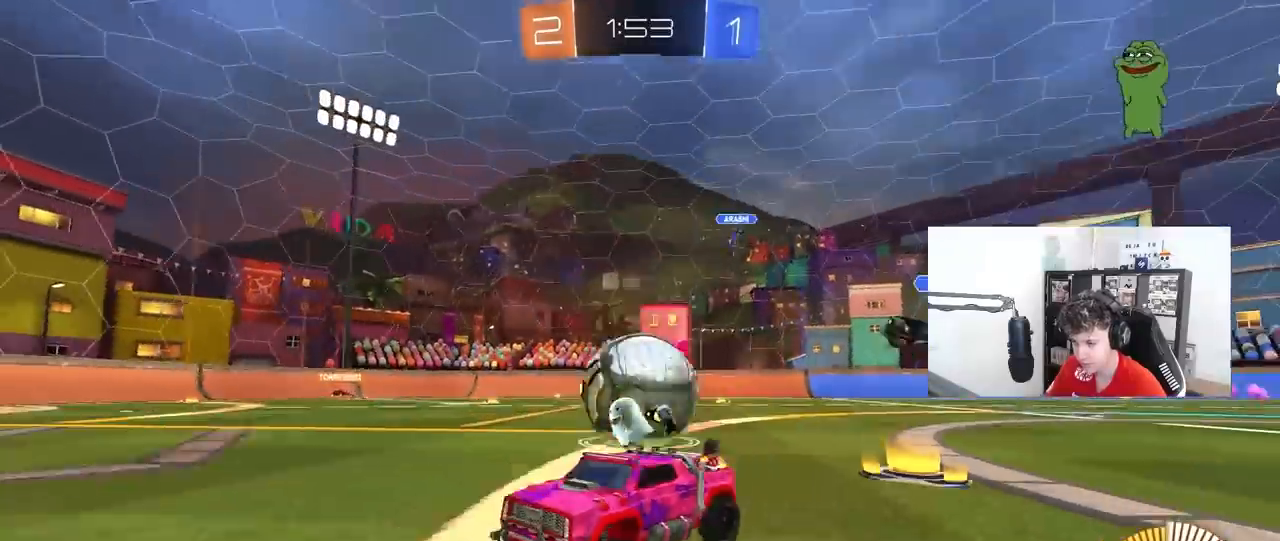
{"keys": ["d", "w"], "mouse": [], "mouse_move": "still", "events": [[83, "a", "up"], [217, "d", "down"]]}
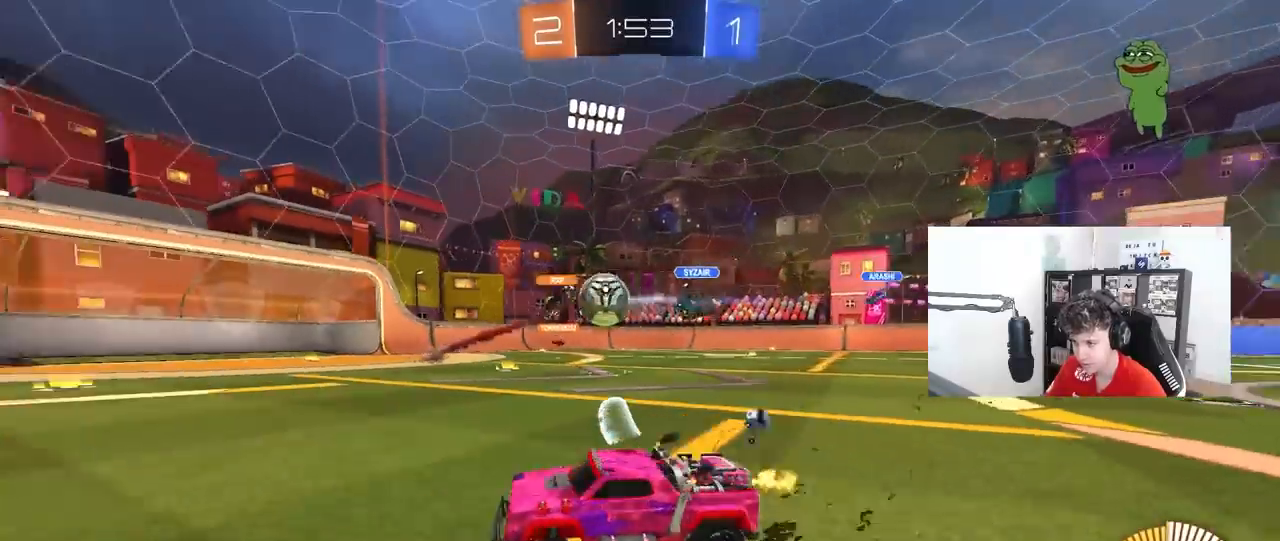
{"keys": ["d", "shift", "w"], "mouse": [], "mouse_move": "still", "events": [[50, "d", "up"], [183, "d", "down"], [333, "shift", "down"]]}